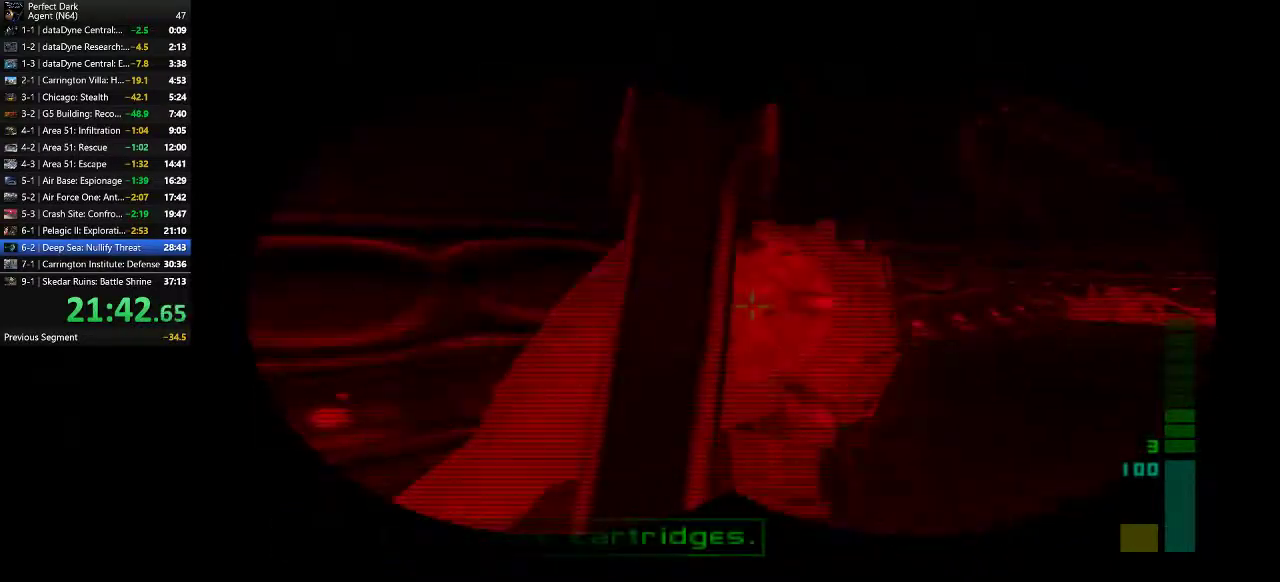
Gameplay with keyboard and mouse; each line is a JSON object with the keys and mouse buttons held at the frame after it. "events" lists presses ("down") and releases ("up") of ".", "/", "0", "1", "2", "3", "4", "5", "6", "7", "8", "9", "a", "alt_l", "alt_r", "b", "backslash", "backspace", "c", "caps_lock", "comma", "ctrl_l", "ctrl_r", "d", "e", "equals", "f", "g", "h", "i", "j", "k", "l", "lbracket", "m", "minus", "n", "o", "p", "q", "quote", "r", "rbracket", "return", "s", "semicolon", "shift_l", "shift_r", "space", "super", "t", "tab", "tilde", "u", "v", "w", "x", "y", "z", "mouse_left" and "mouse_right" between this image and that frame as [ms after this image, input, new state], when the widget could be followed in between. "mouse_left", "mouse_right" = the "left", "right" buttons of the "mouse" list. No other keys are recorded. Mouse movement is not recorded.
{"keys": [], "mouse": ["left"], "events": [[33, "a", "up"], [83, "mouse_left", "down"], [150, "mouse_left", "up"], [217, "s", "down"], [250, "mouse_left", "down"], [317, "mouse_left", "up"], [317, "s", "up"], [500, "mouse_left", "down"]]}
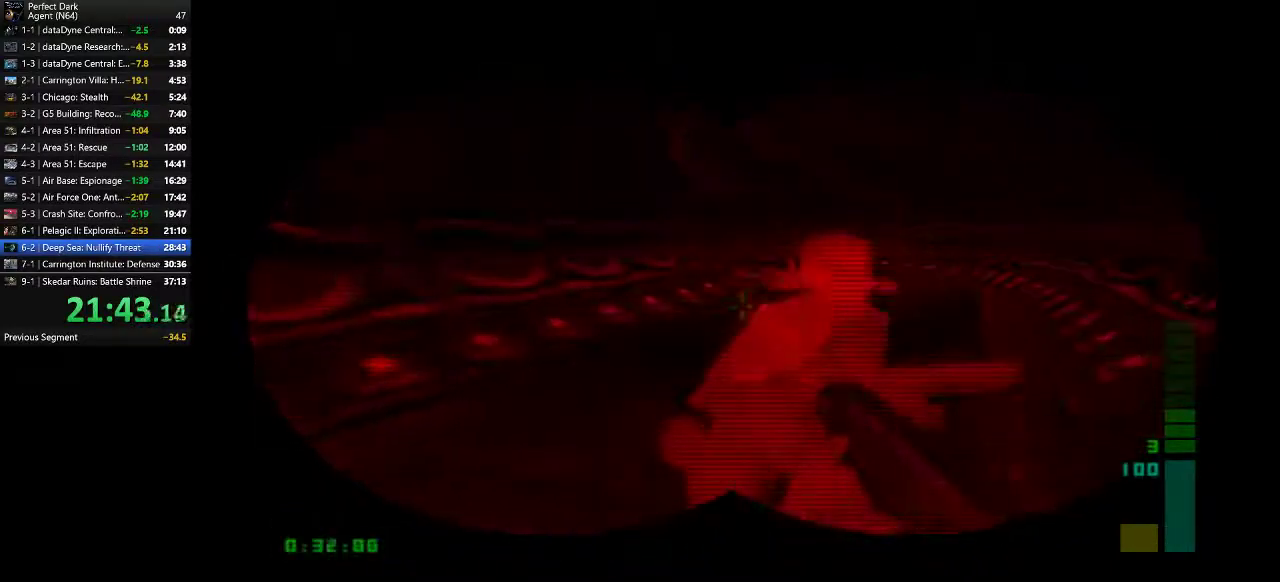
{"keys": ["a", "s"], "mouse": [], "events": [[67, "mouse_left", "up"], [133, "s", "down"], [233, "mouse_left", "down"], [317, "mouse_left", "up"], [350, "a", "down"], [350, "mouse_left", "down"], [417, "a", "up"], [417, "mouse_left", "up"], [483, "a", "down"]]}
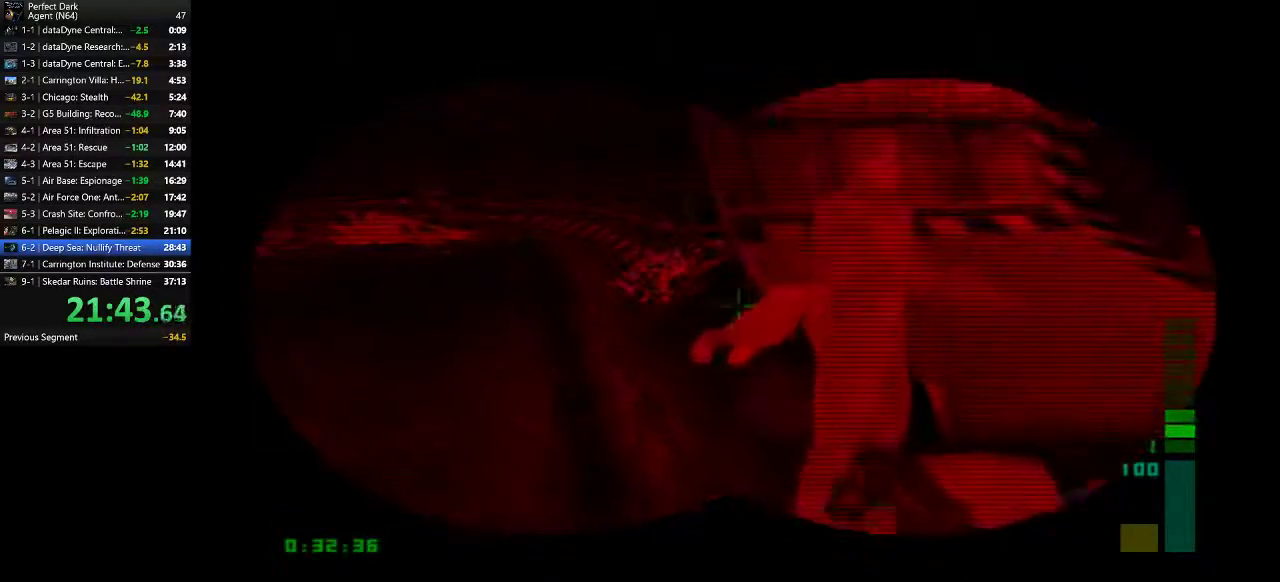
{"keys": ["a", "w"], "mouse": [], "events": [[17, "s", "up"], [367, "w", "down"]]}
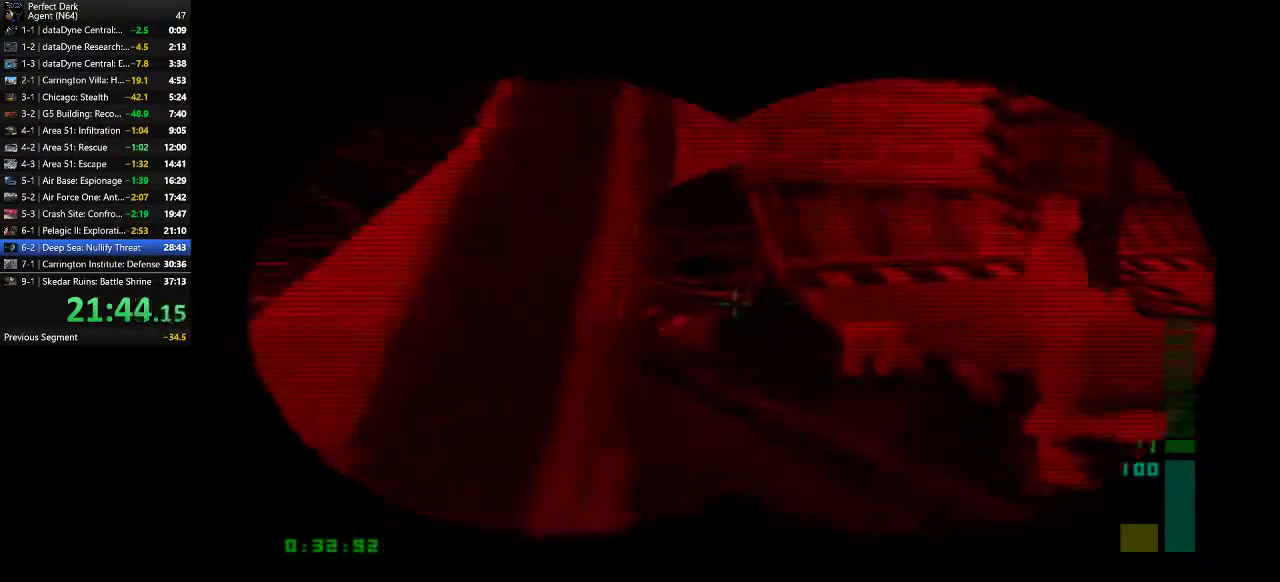
{"keys": ["a"], "mouse": [], "events": [[117, "w", "up"]]}
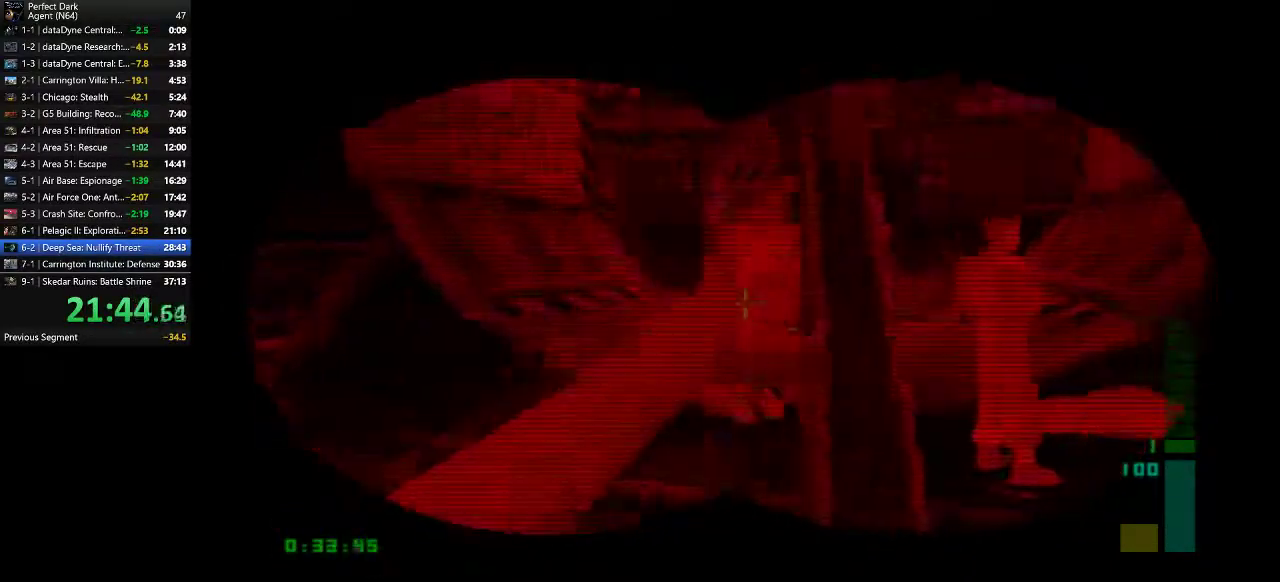
{"keys": ["s"], "mouse": [], "events": [[200, "s", "down"], [300, "a", "up"]]}
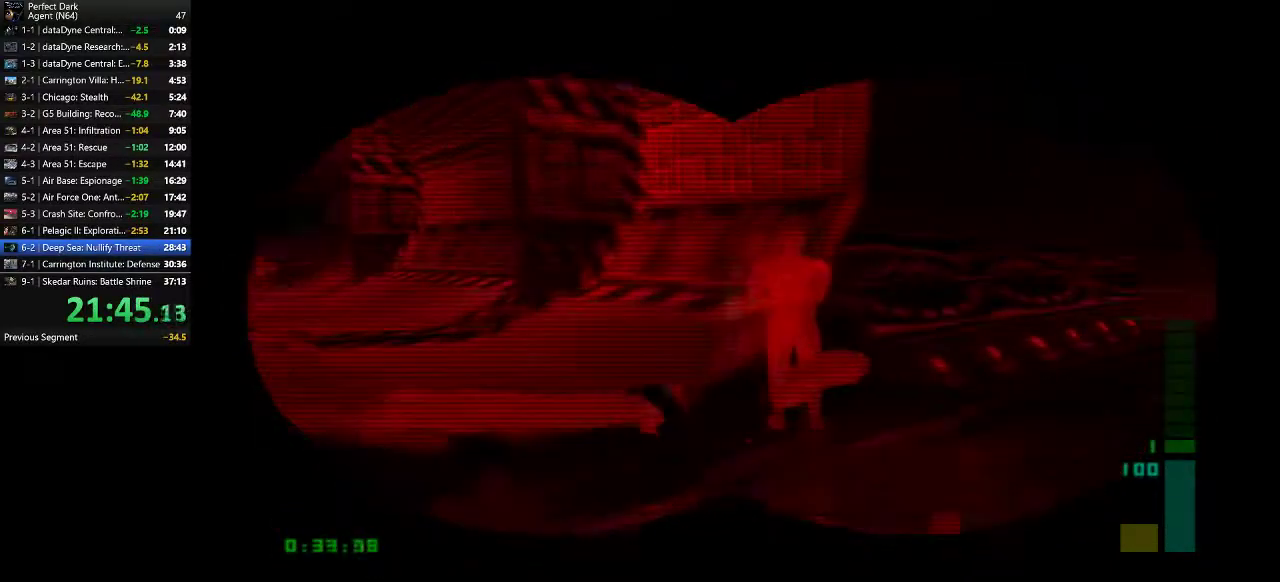
{"keys": [], "mouse": [], "events": [[17, "s", "up"], [400, "w", "down"], [433, "mouse_left", "down"], [500, "mouse_left", "up"], [500, "w", "up"]]}
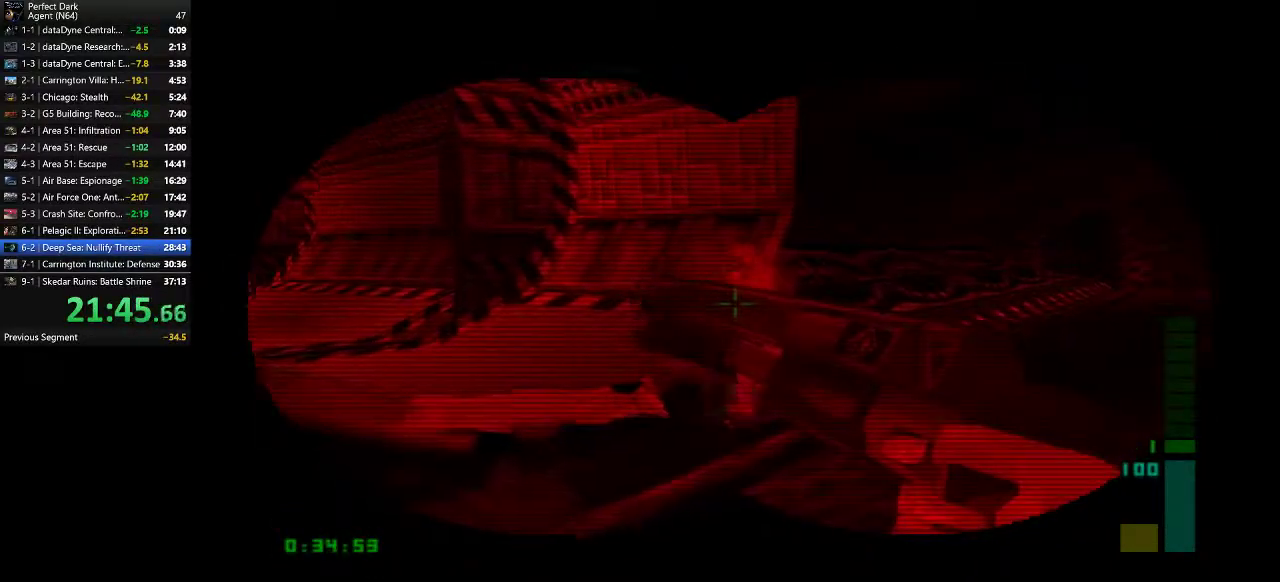
{"keys": ["s"], "mouse": ["left"], "events": [[33, "a", "down"], [67, "mouse_left", "down"], [167, "mouse_left", "up"], [200, "s", "down"], [250, "a", "up"], [250, "mouse_left", "down"], [317, "mouse_left", "up"], [483, "mouse_left", "down"]]}
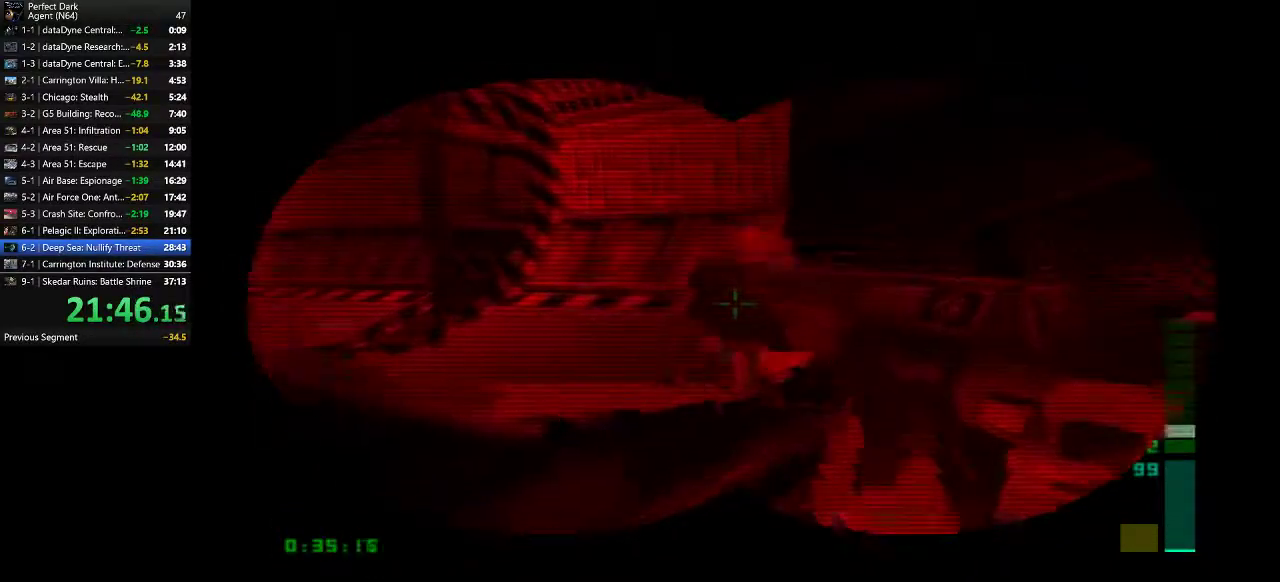
{"keys": [], "mouse": [], "events": [[83, "mouse_left", "up"], [183, "s", "up"], [367, "w", "down"], [500, "w", "up"]]}
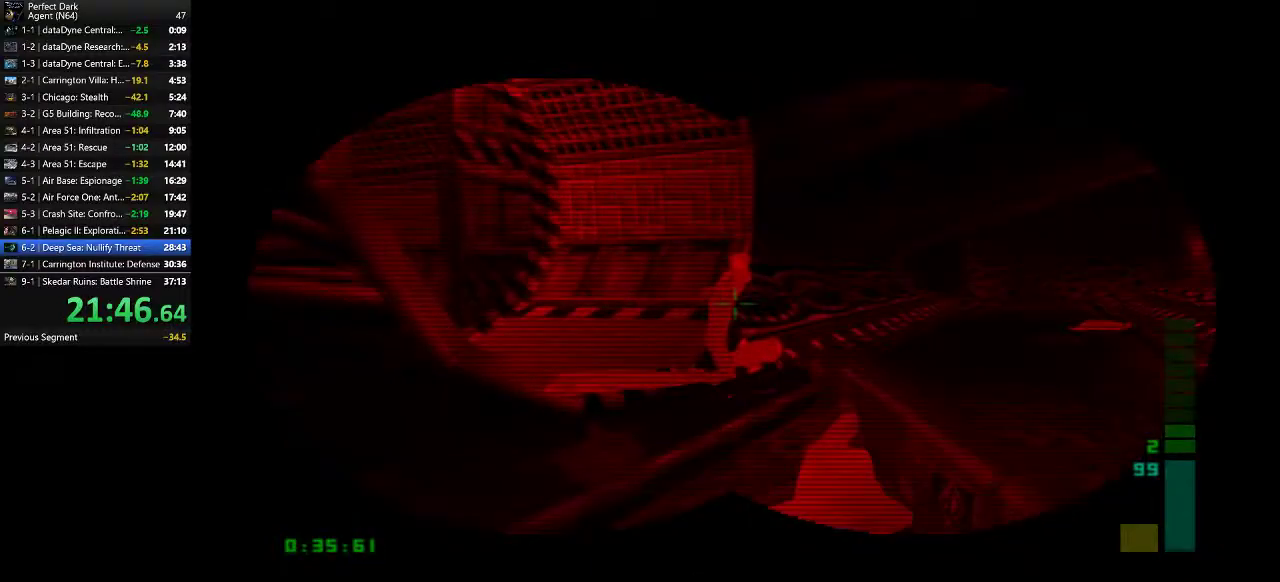
{"keys": ["a", "w"], "mouse": [], "events": [[117, "s", "down"], [150, "a", "down"], [183, "s", "up"], [300, "w", "down"]]}
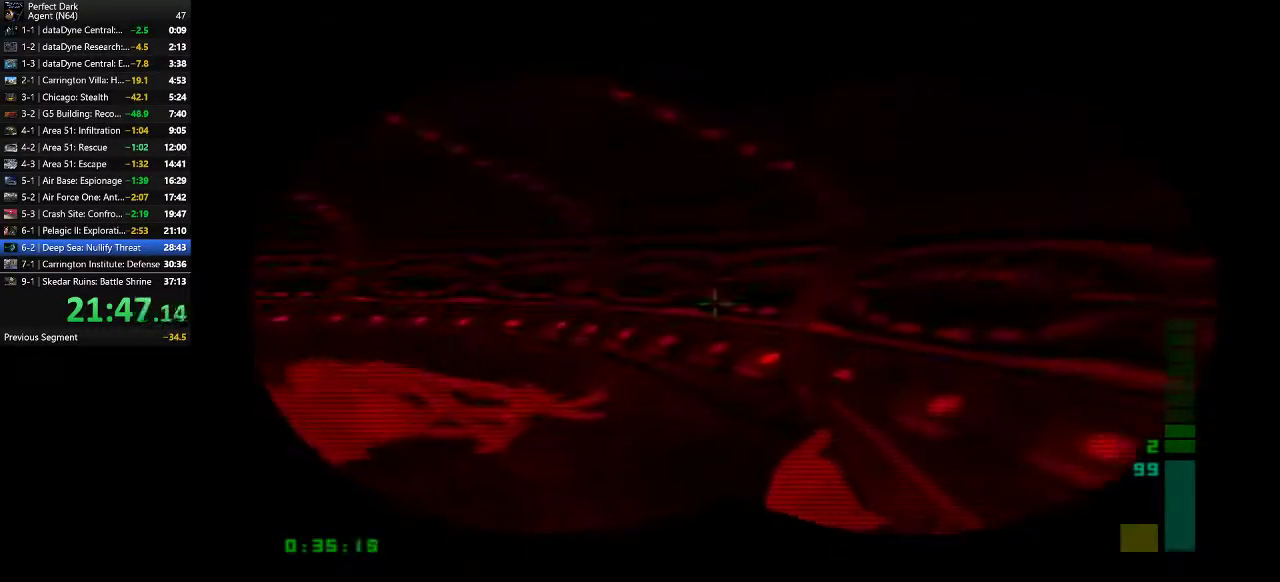
{"keys": ["d", "w"], "mouse": [], "events": [[250, "a", "up"], [317, "d", "down"]]}
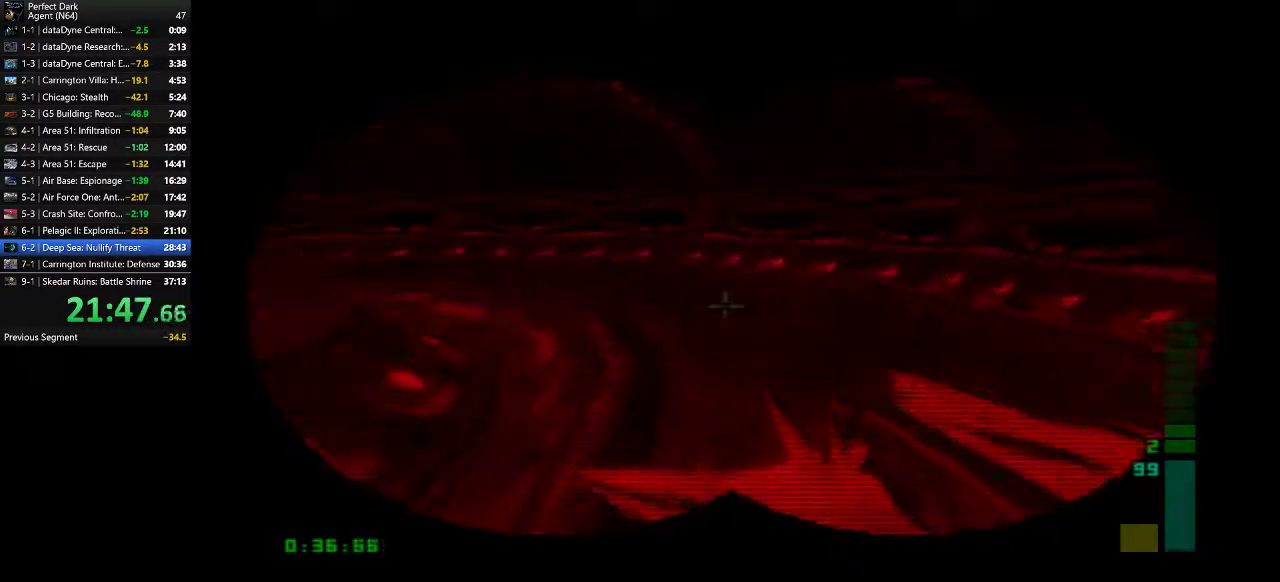
{"keys": ["e", "w"], "mouse": [], "events": [[400, "d", "up"], [500, "e", "down"]]}
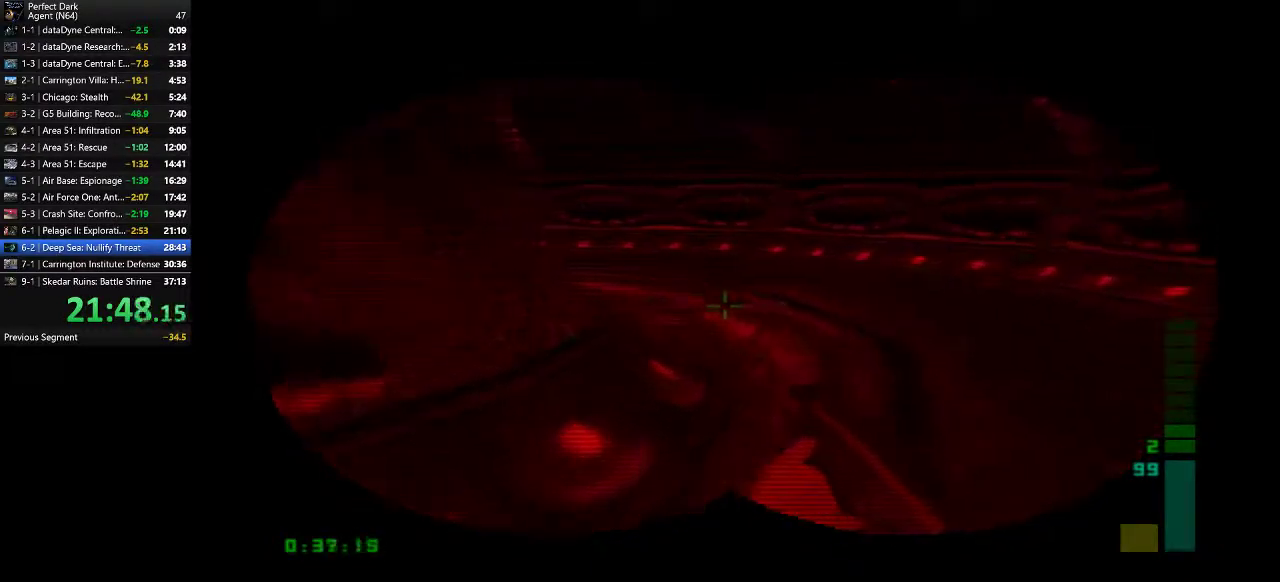
{"keys": ["e", "w"], "mouse": [], "events": []}
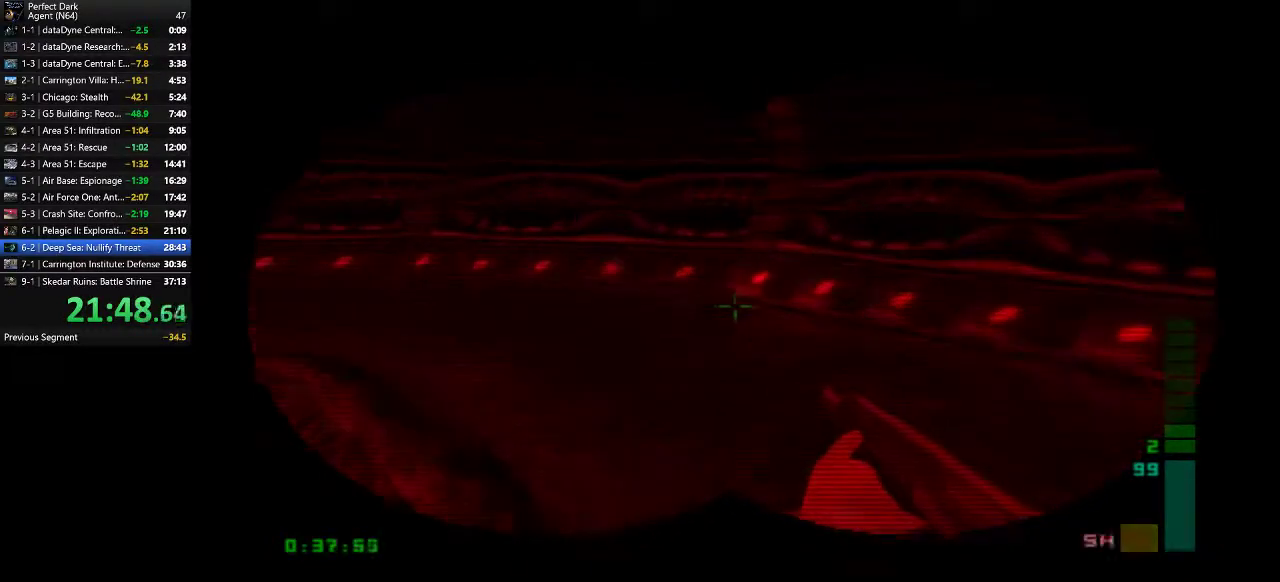
{"keys": ["a", "w"], "mouse": [], "events": [[100, "a", "down"], [167, "e", "up"]]}
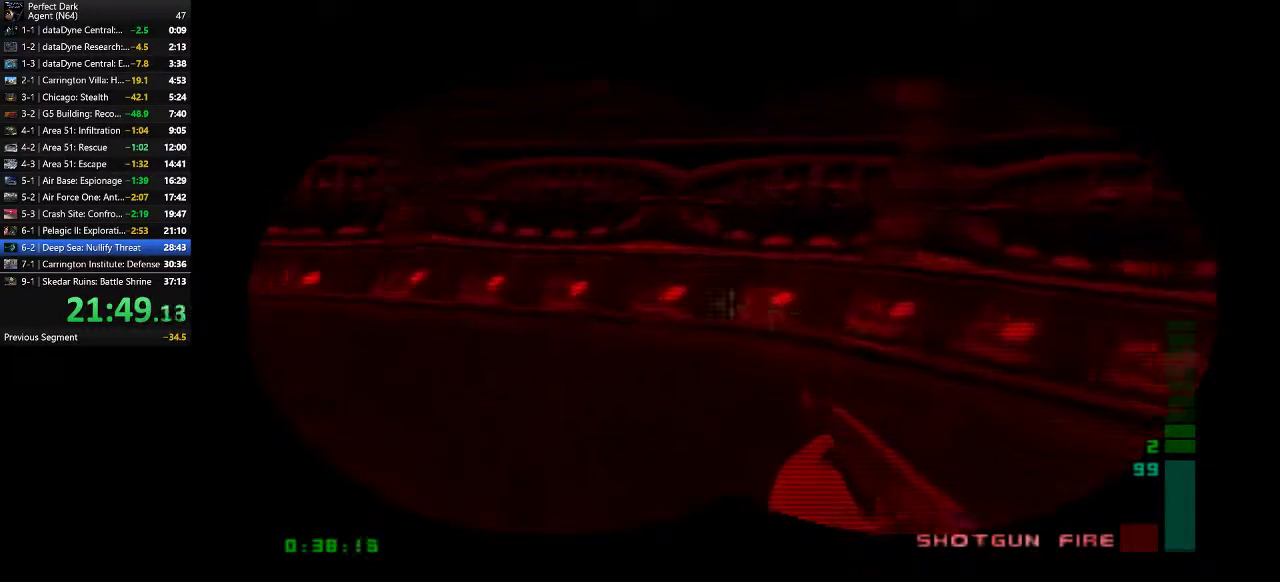
{"keys": ["d", "w"], "mouse": [], "events": [[267, "a", "up"], [333, "d", "down"]]}
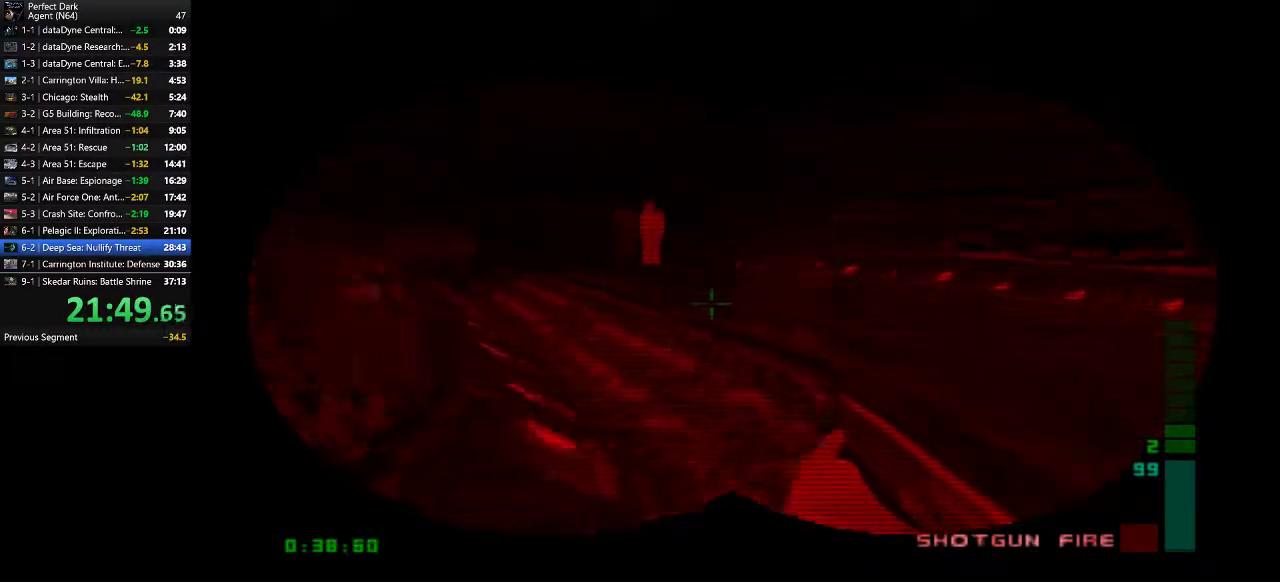
{"keys": ["w"], "mouse": [], "events": [[217, "d", "up"]]}
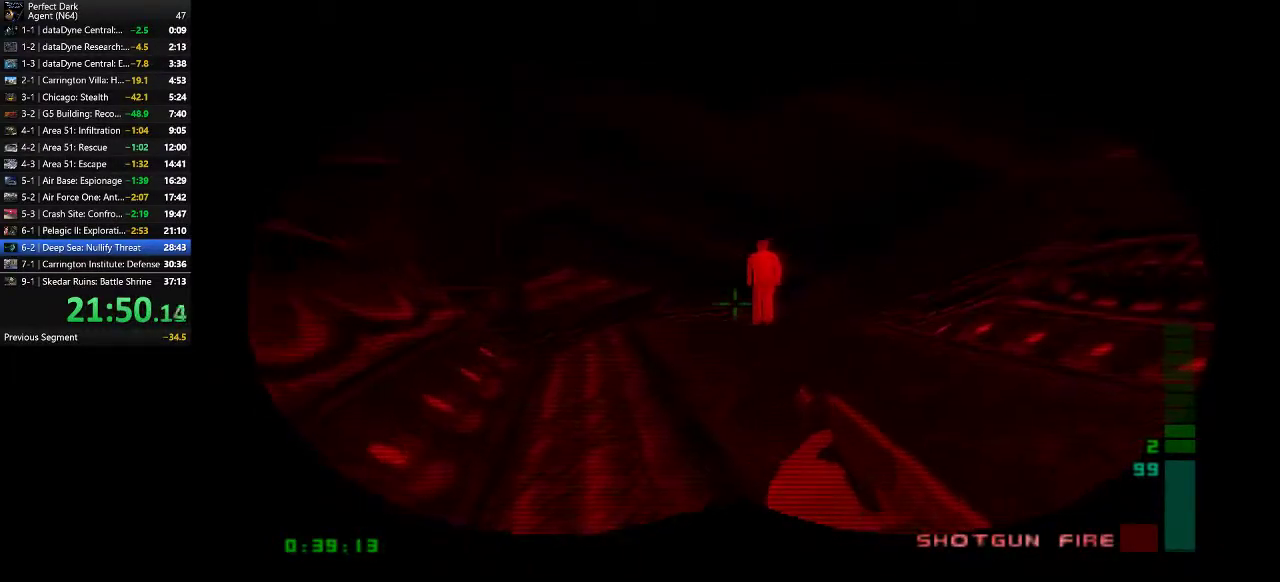
{"keys": ["w"], "mouse": [], "events": []}
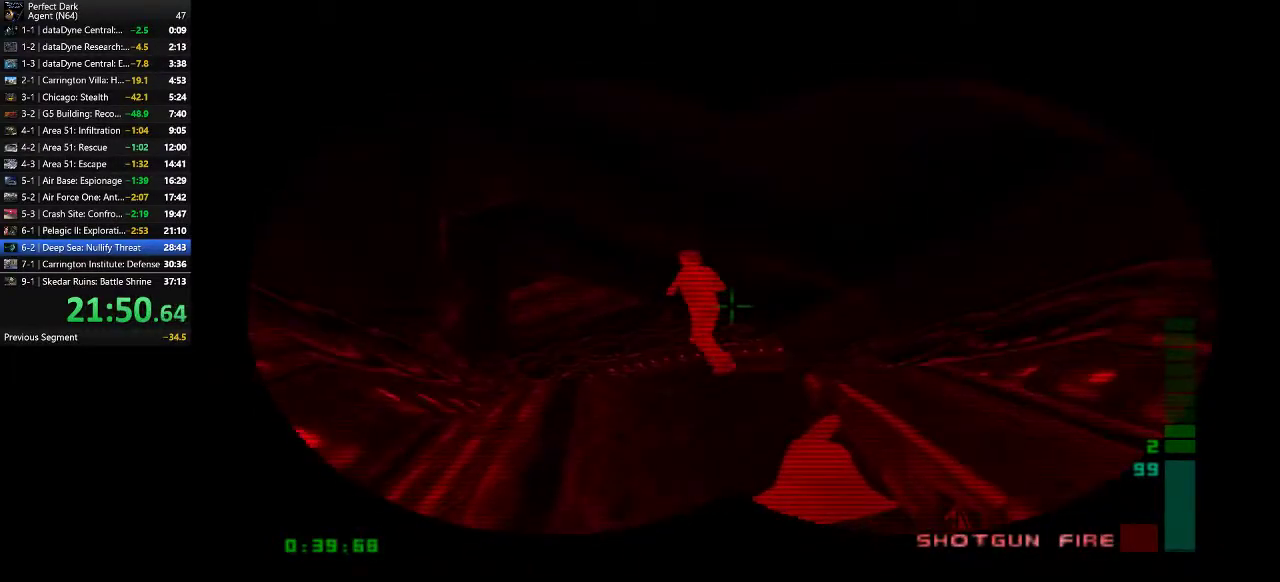
{"keys": ["w"], "mouse": ["left"], "events": [[500, "mouse_left", "down"]]}
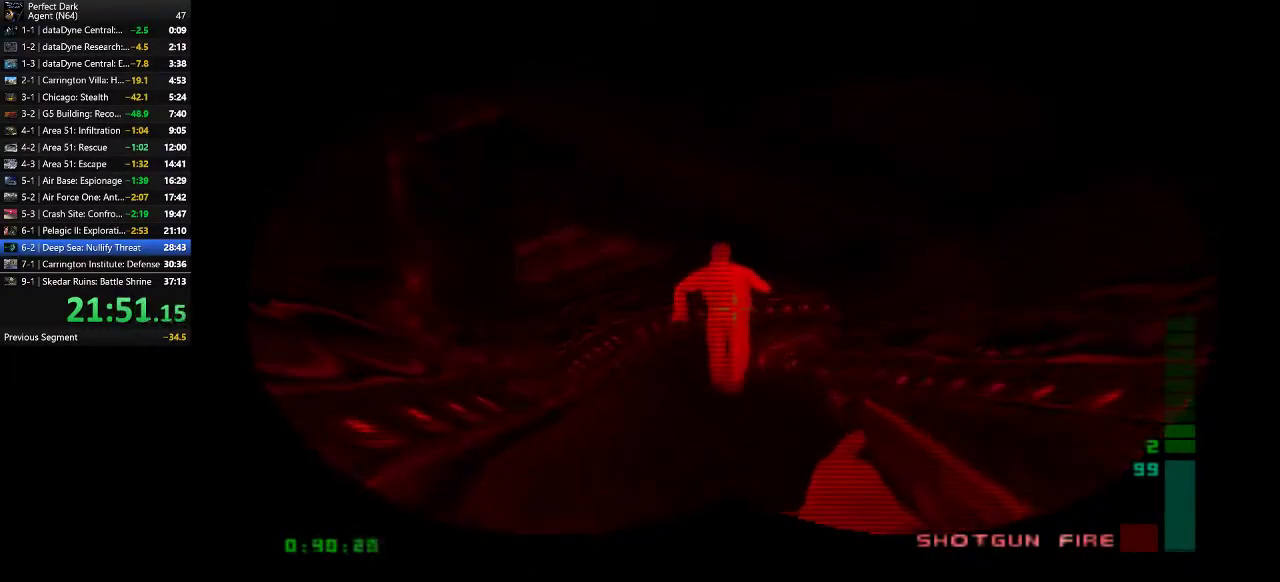
{"keys": ["w"], "mouse": [], "events": [[67, "mouse_left", "up"], [150, "mouse_left", "down"], [217, "mouse_left", "up"], [283, "mouse_left", "down"], [350, "mouse_left", "up"]]}
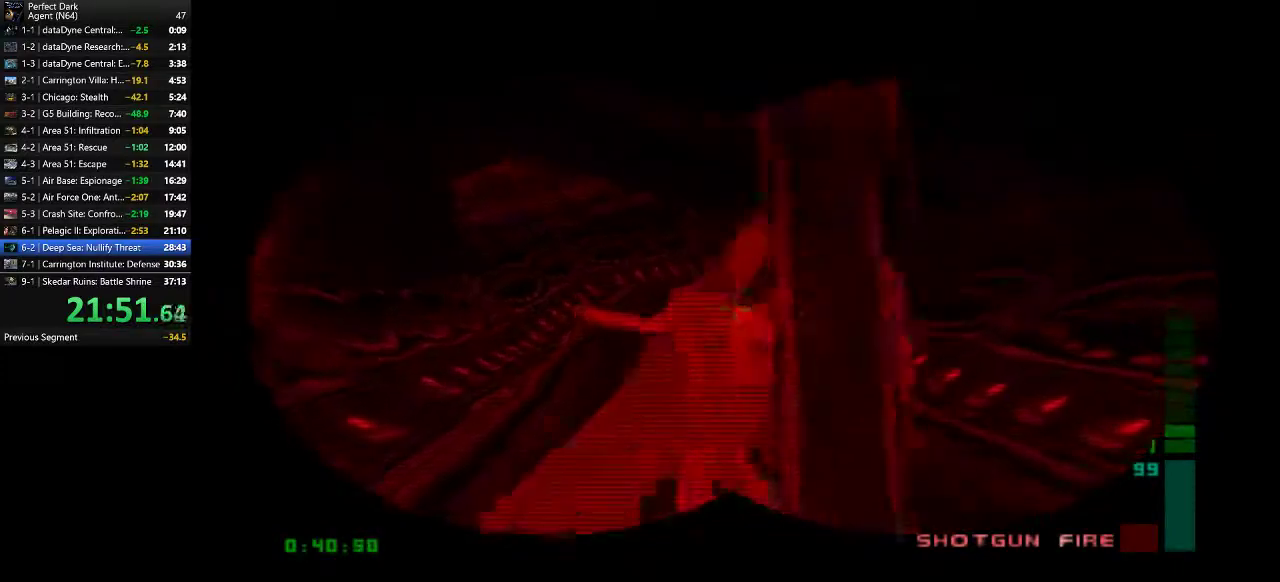
{"keys": ["w"], "mouse": [], "events": []}
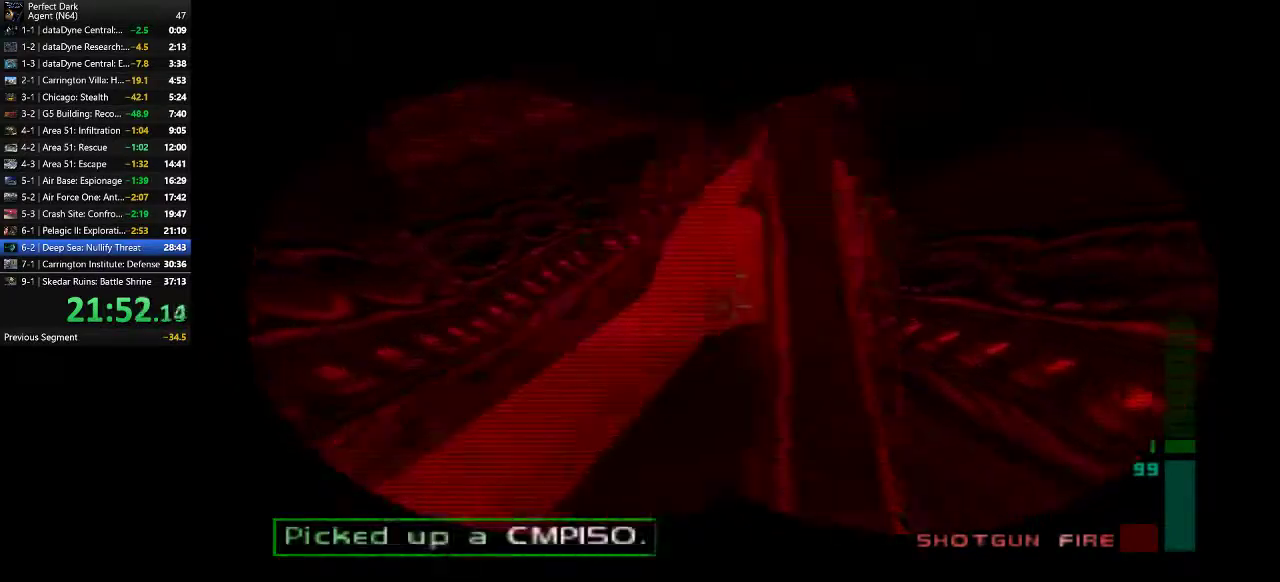
{"keys": ["a", "w"], "mouse": [], "events": [[417, "a", "down"]]}
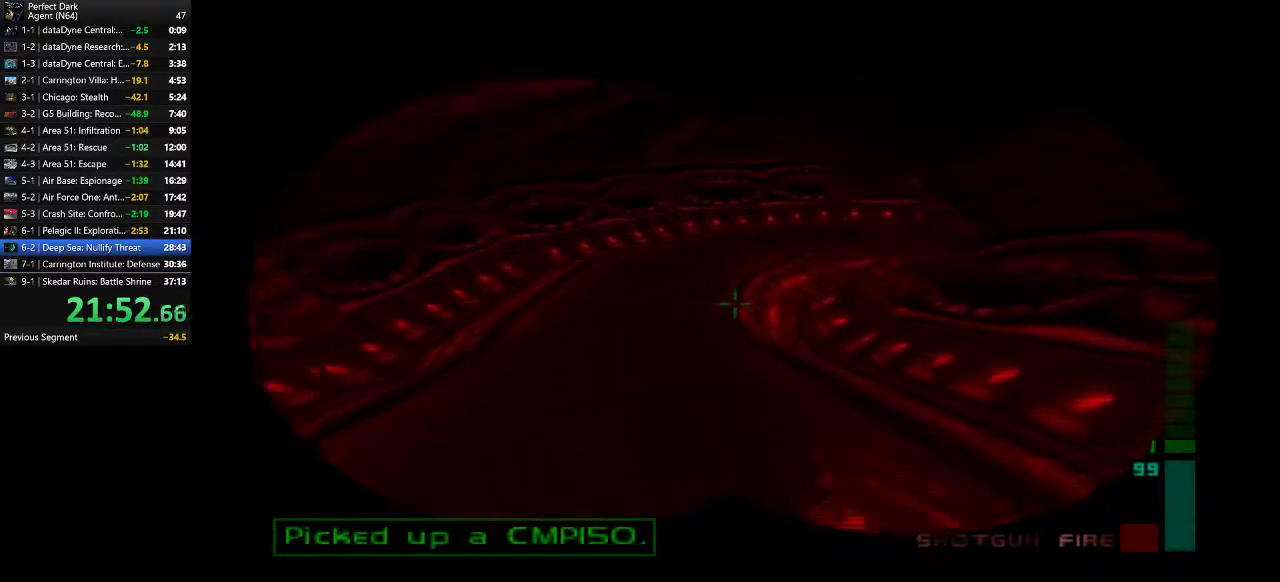
{"keys": ["a", "w"], "mouse": [], "events": []}
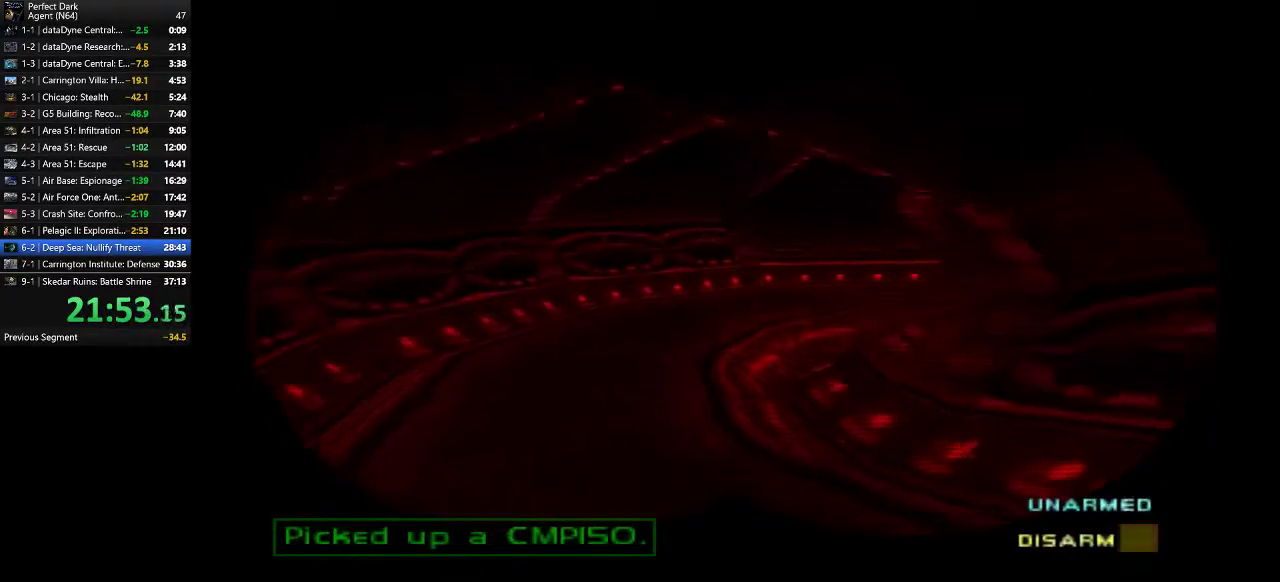
{"keys": ["a", "w"], "mouse": [], "events": []}
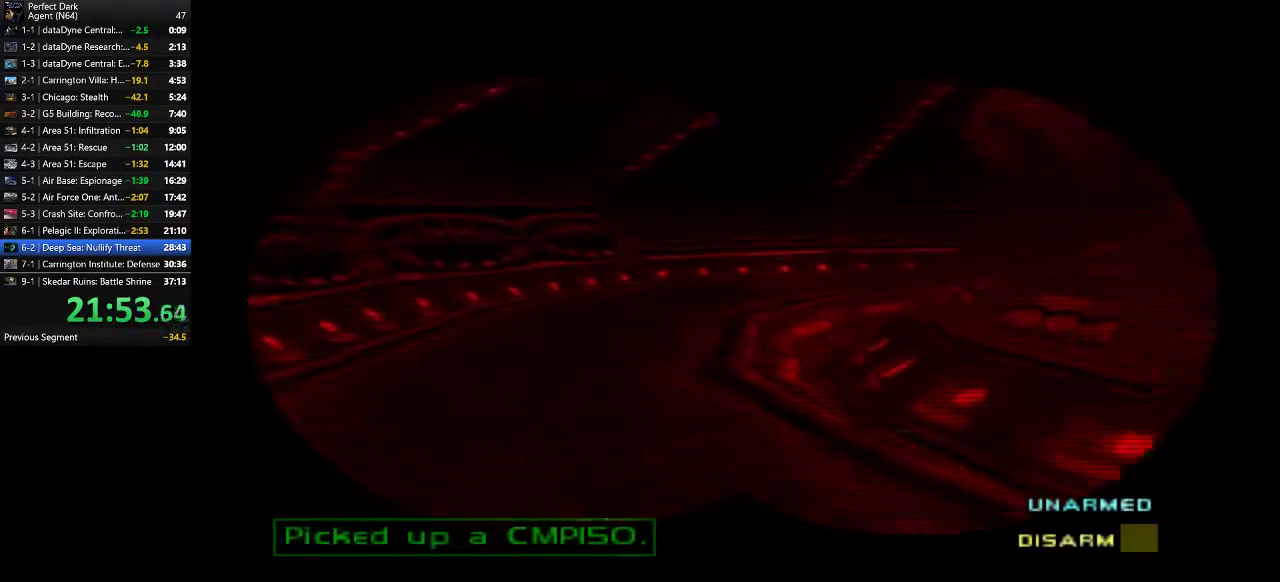
{"keys": ["a", "w"], "mouse": [], "events": []}
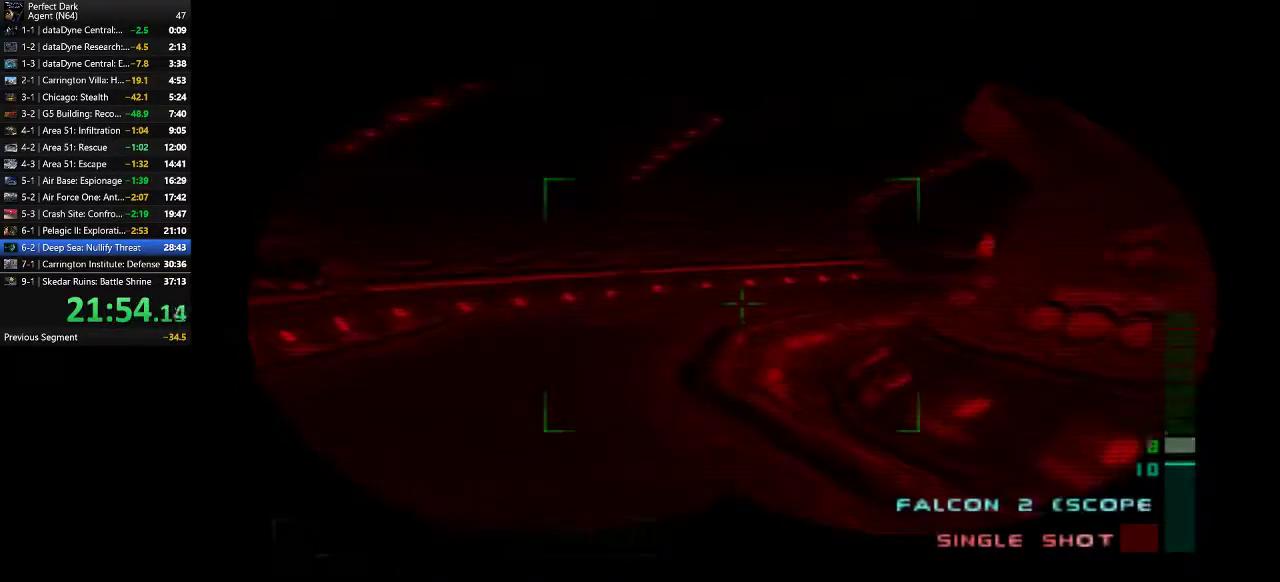
{"keys": ["a", "w"], "mouse": [], "events": []}
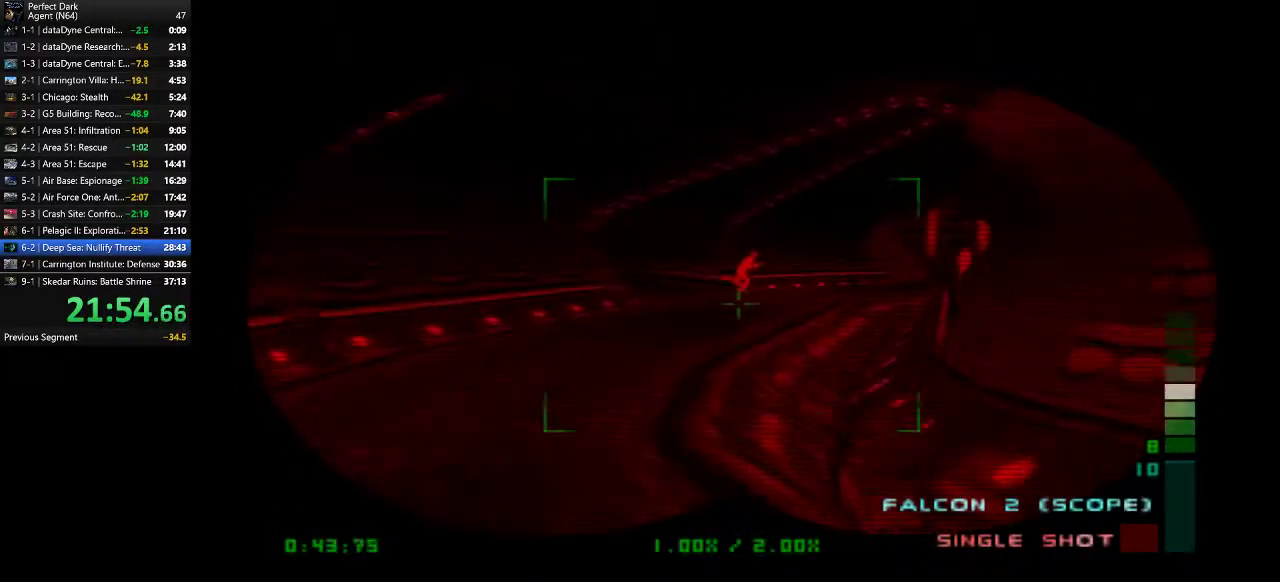
{"keys": ["w"], "mouse": [], "events": [[417, "a", "up"]]}
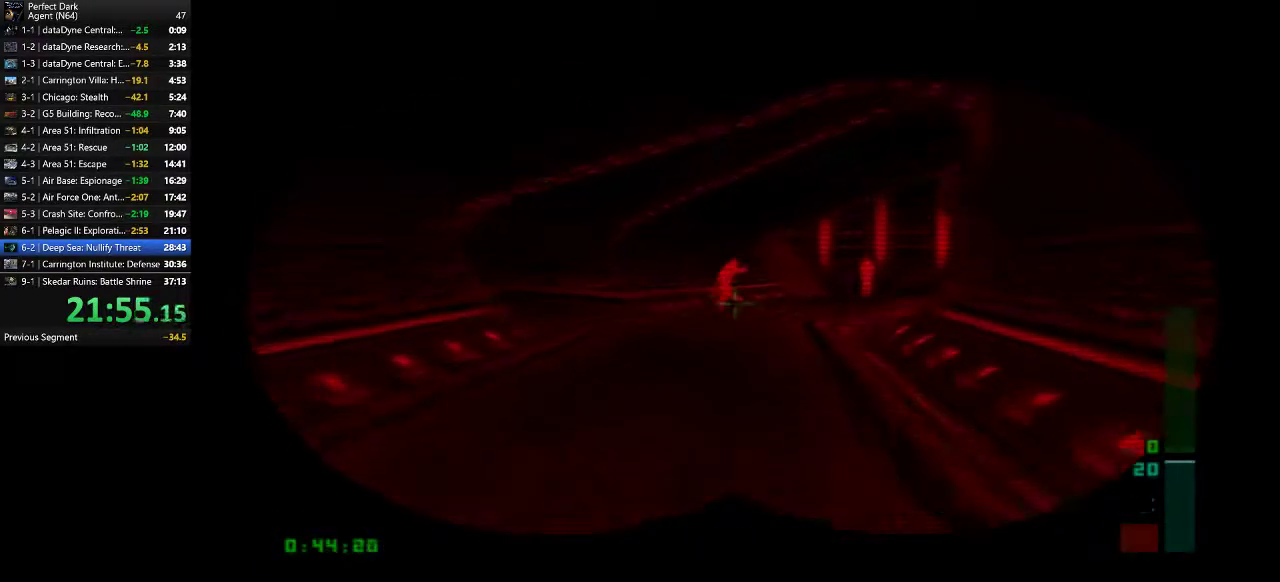
{"keys": ["w"], "mouse": [], "events": [[300, "a", "down"], [400, "a", "up"]]}
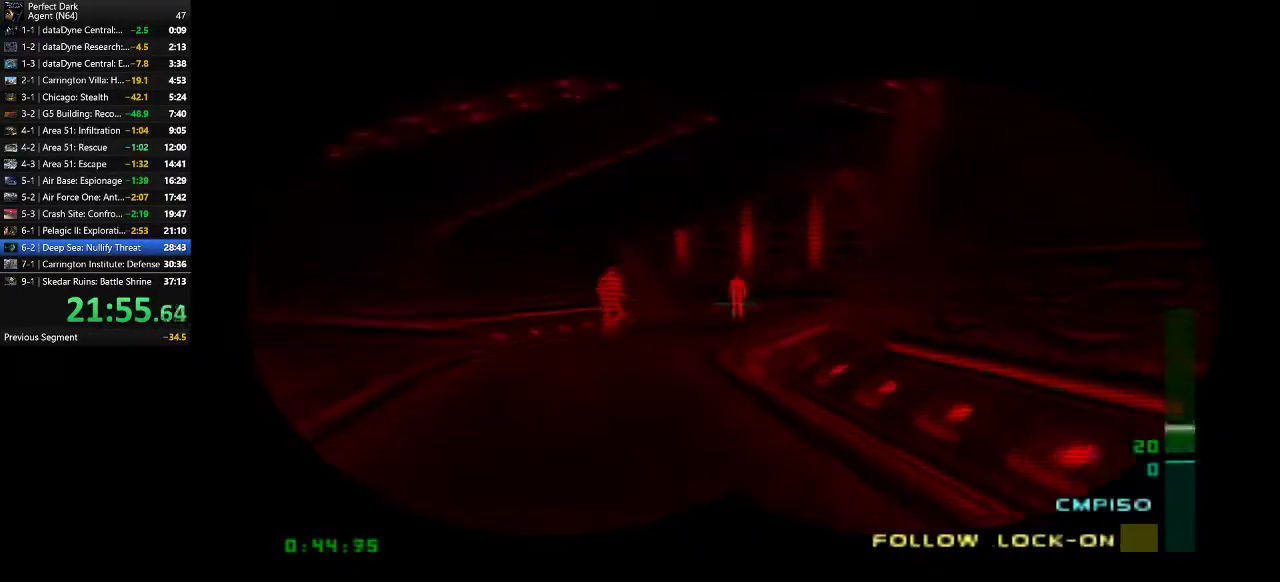
{"keys": ["w"], "mouse": ["left"], "events": [[283, "mouse_left", "down"]]}
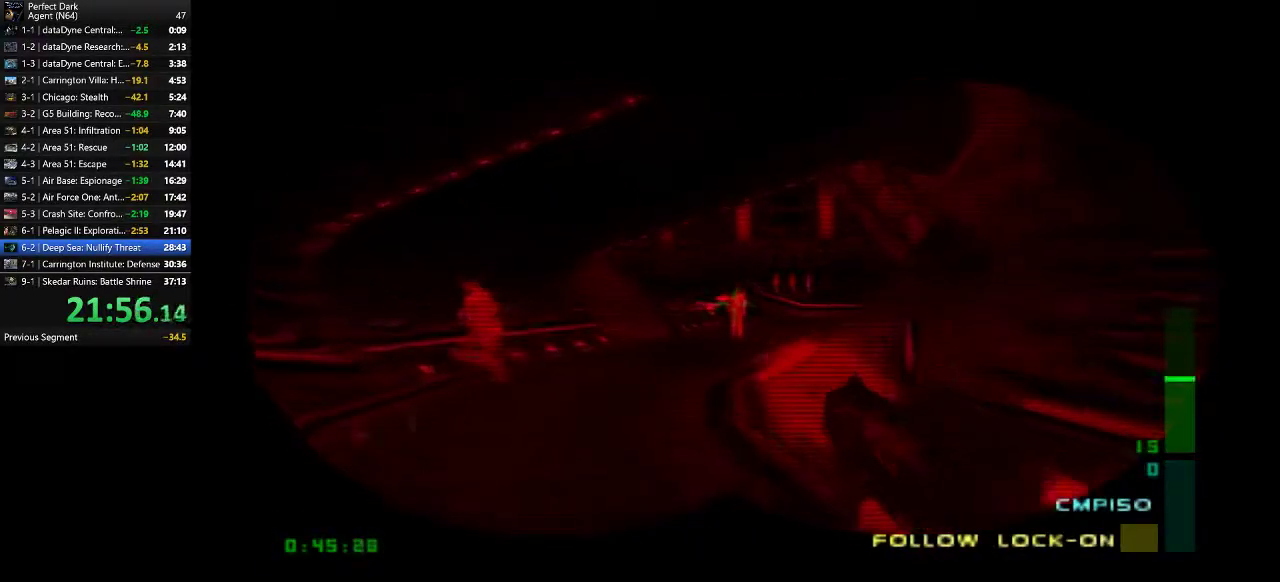
{"keys": ["w"], "mouse": [], "events": [[233, "mouse_left", "up"]]}
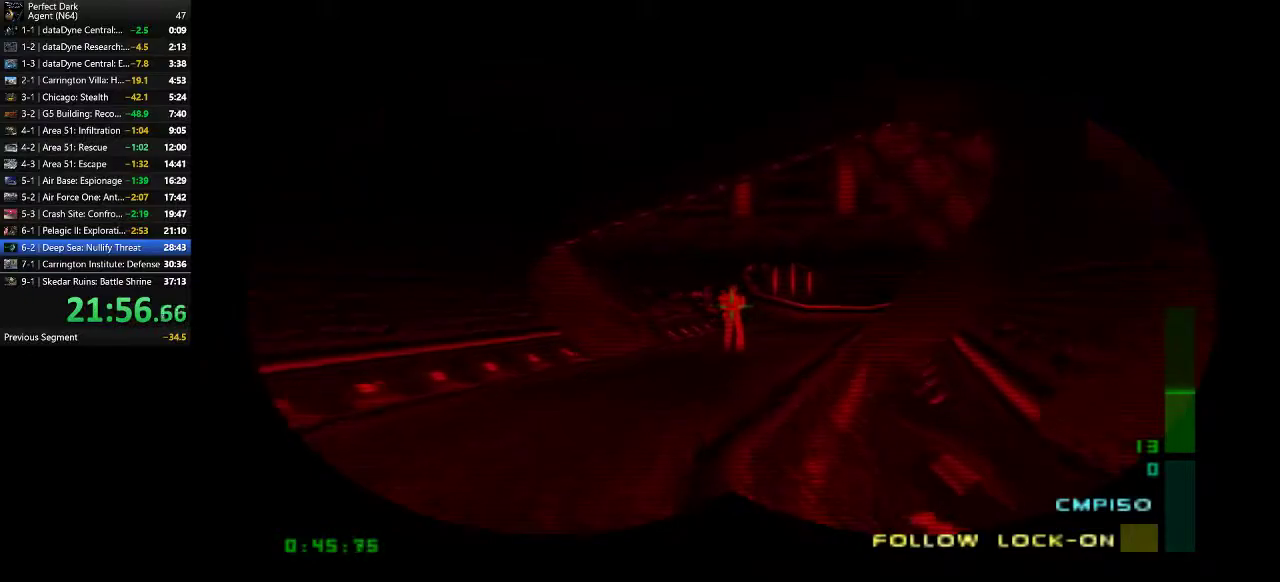
{"keys": ["w"], "mouse": [], "events": [[83, "mouse_left", "down"], [283, "mouse_left", "up"]]}
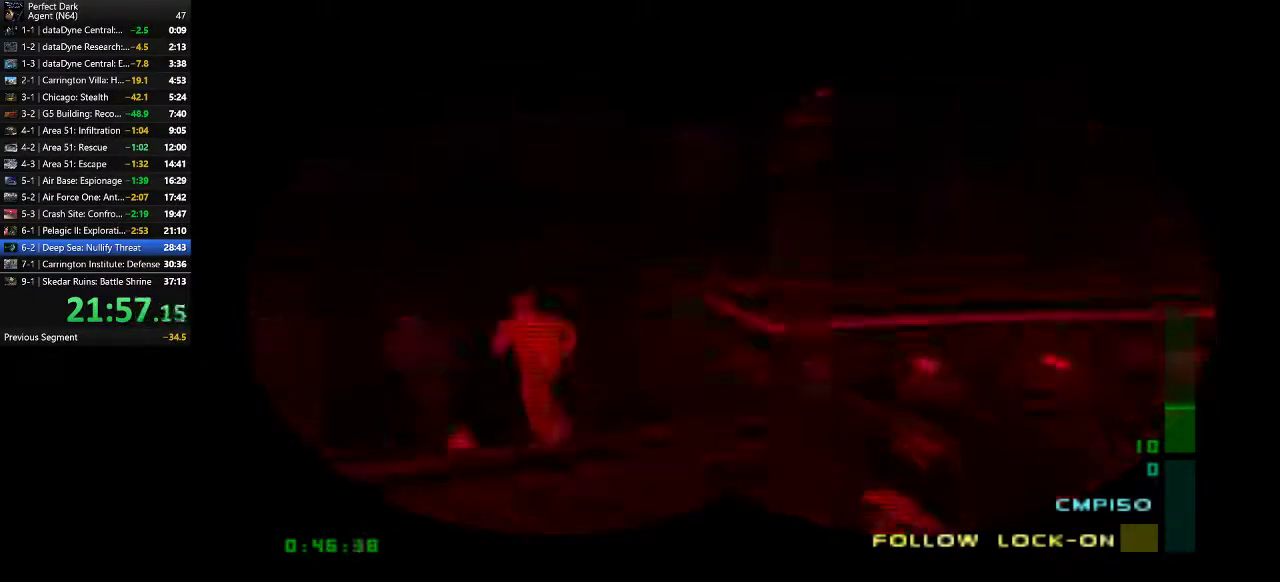
{"keys": ["w"], "mouse": ["left"], "events": [[383, "mouse_left", "down"]]}